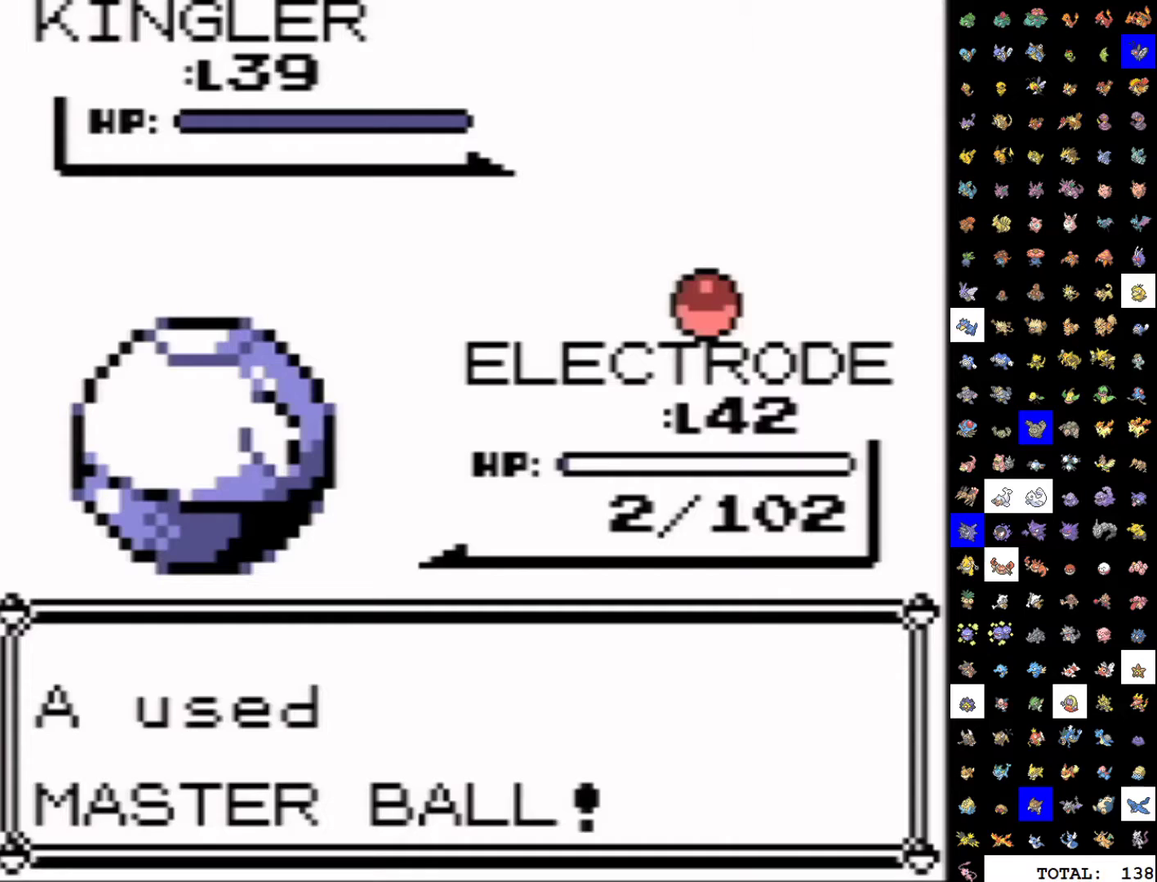
Gameplay with a controller (Nintendo layout); each line is a JSON object with the inputs held at the frame after it. "events" lists button and stick changes between this image and that frame as [ms after this image, input, new state], when the widget could be followed in between. Not read: L3 R3.
{"buttons": [], "events": []}
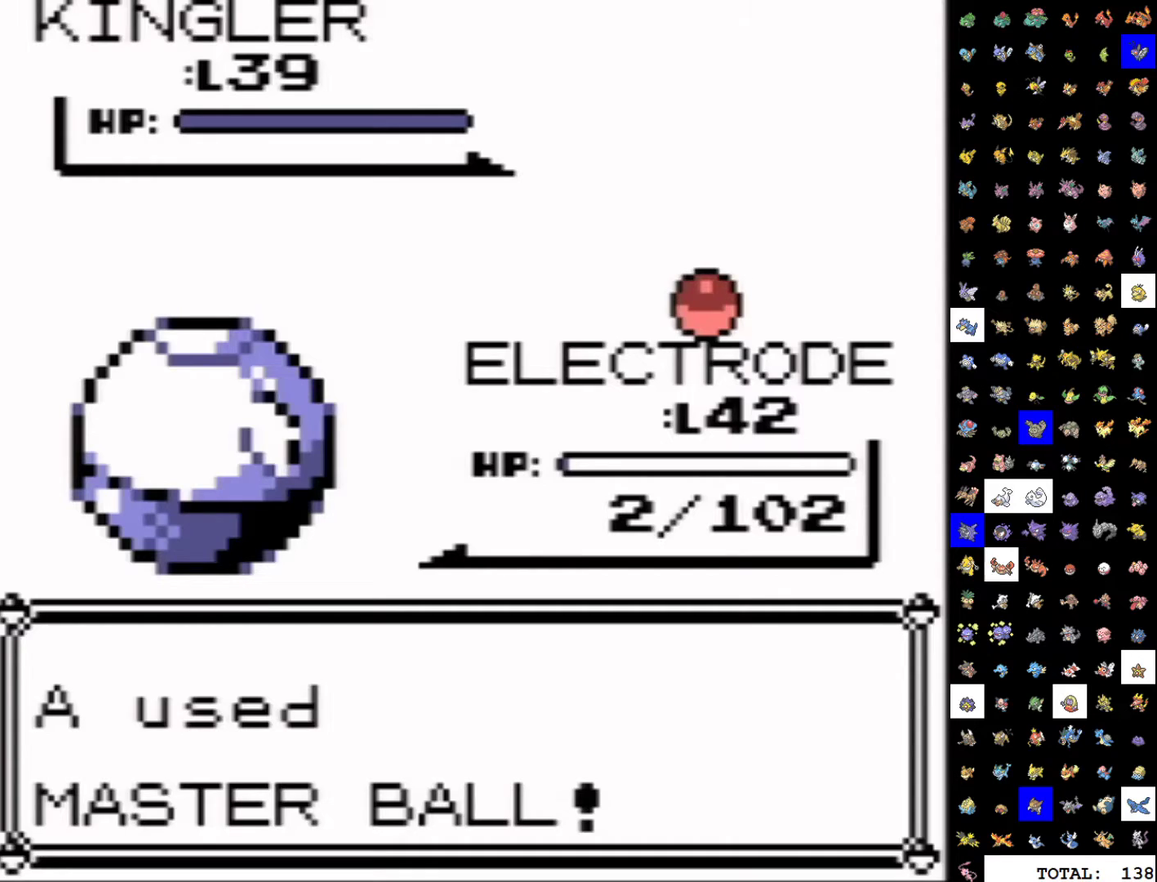
{"buttons": [], "events": []}
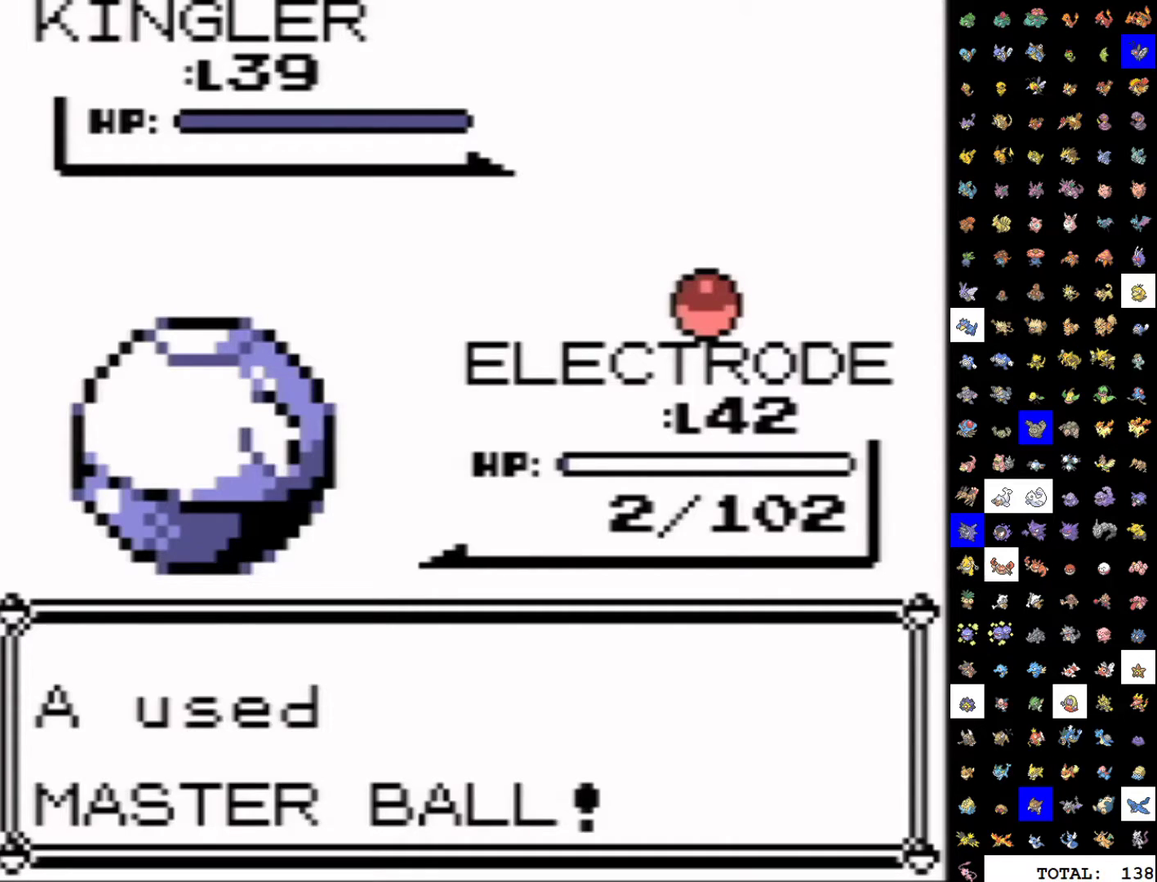
{"buttons": [], "events": []}
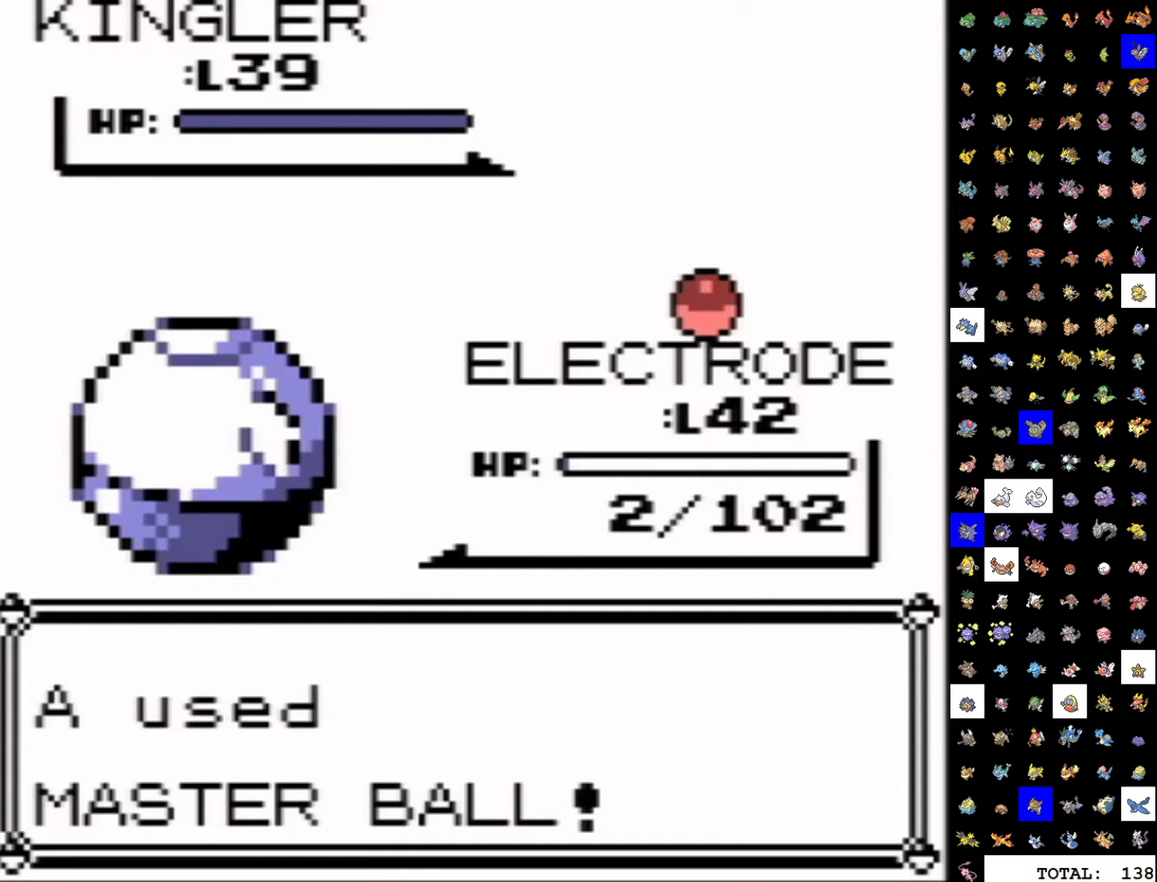
{"buttons": ["A"], "events": [[267, "B", "down"], [317, "B", "up"], [350, "A", "down"], [400, "A", "up"], [400, "B", "down"], [450, "B", "up"], [483, "A", "down"]]}
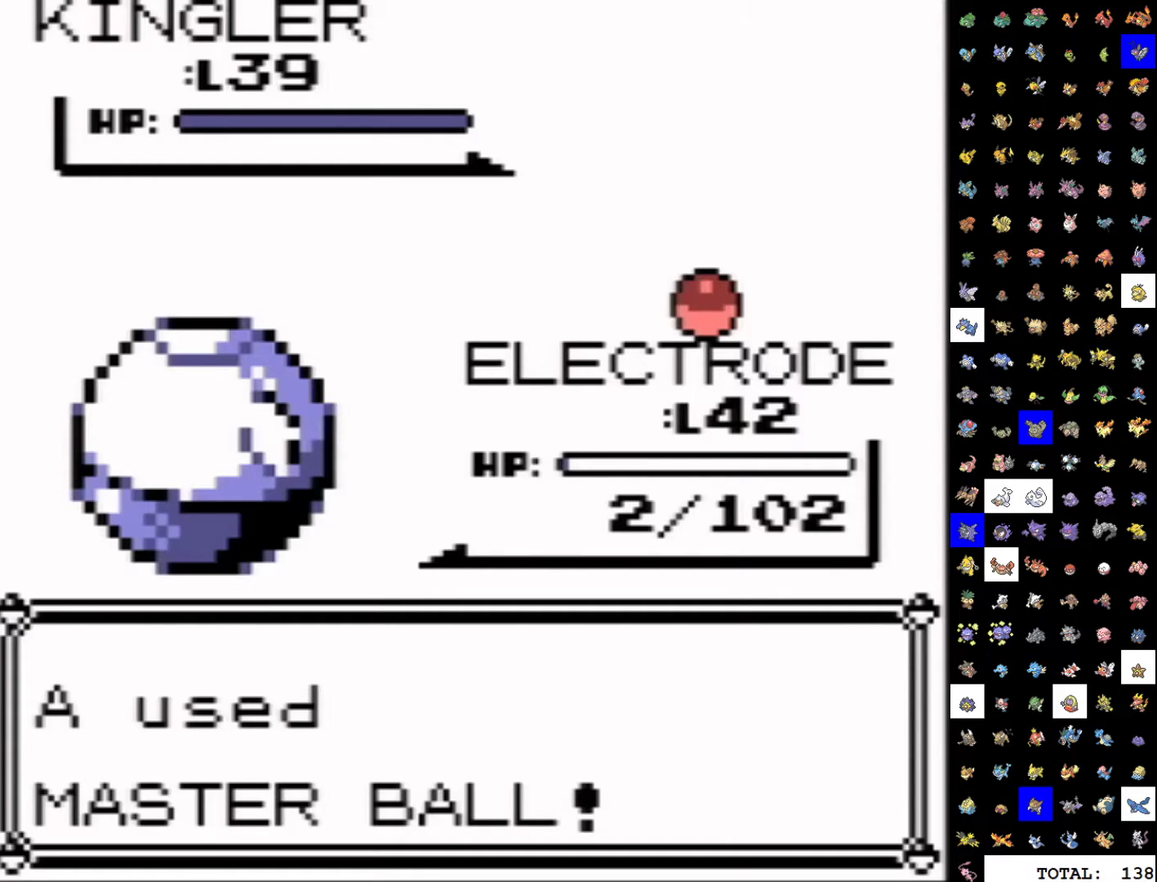
{"buttons": [], "events": [[50, "A", "up"], [150, "B", "down"], [200, "B", "up"], [250, "A", "down"], [283, "B", "down"], [300, "A", "up"], [350, "B", "up"], [367, "A", "down"], [417, "B", "down"], [433, "A", "up"], [500, "B", "up"]]}
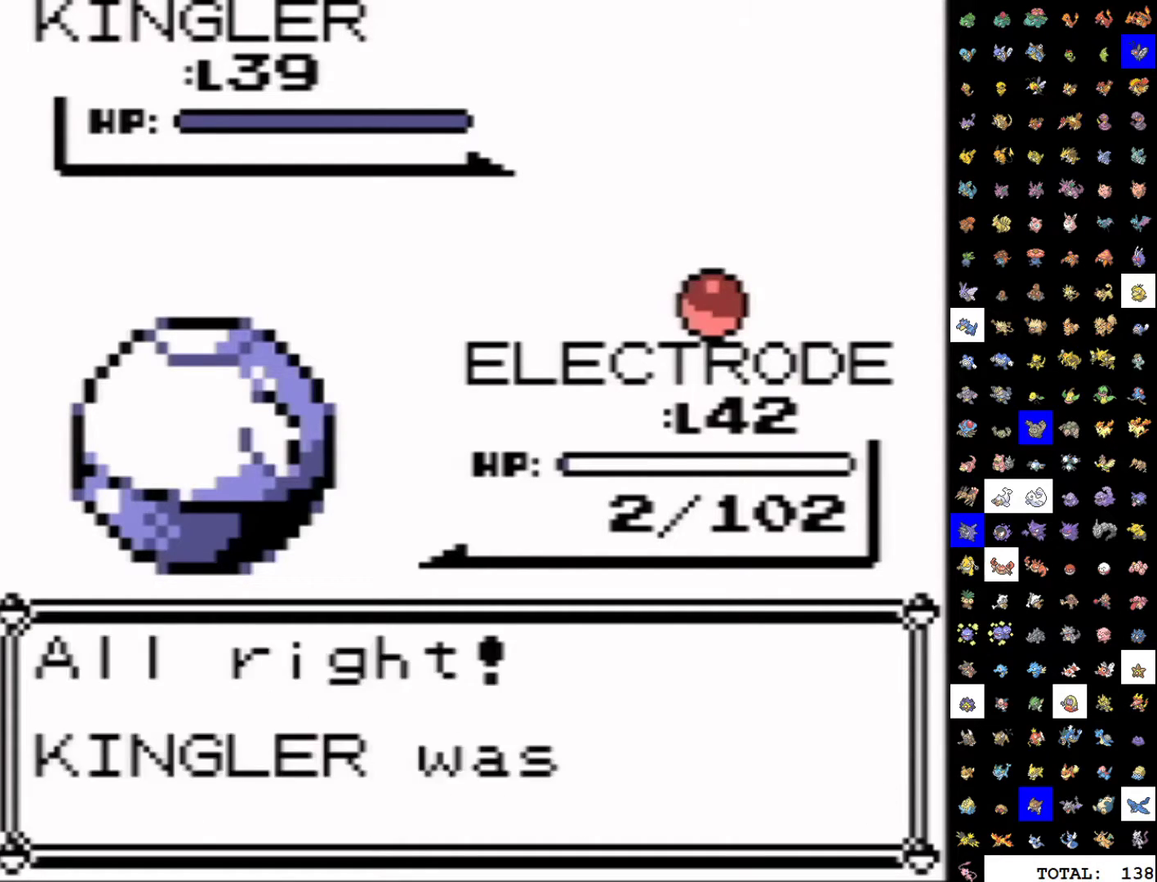
{"buttons": ["B"], "events": [[17, "A", "down"], [50, "B", "down"], [67, "A", "up"], [100, "B", "up"], [150, "A", "down"], [183, "B", "down"], [200, "A", "up"], [233, "B", "up"], [267, "A", "down"], [317, "B", "down"], [333, "A", "up"], [383, "B", "up"], [450, "B", "down"]]}
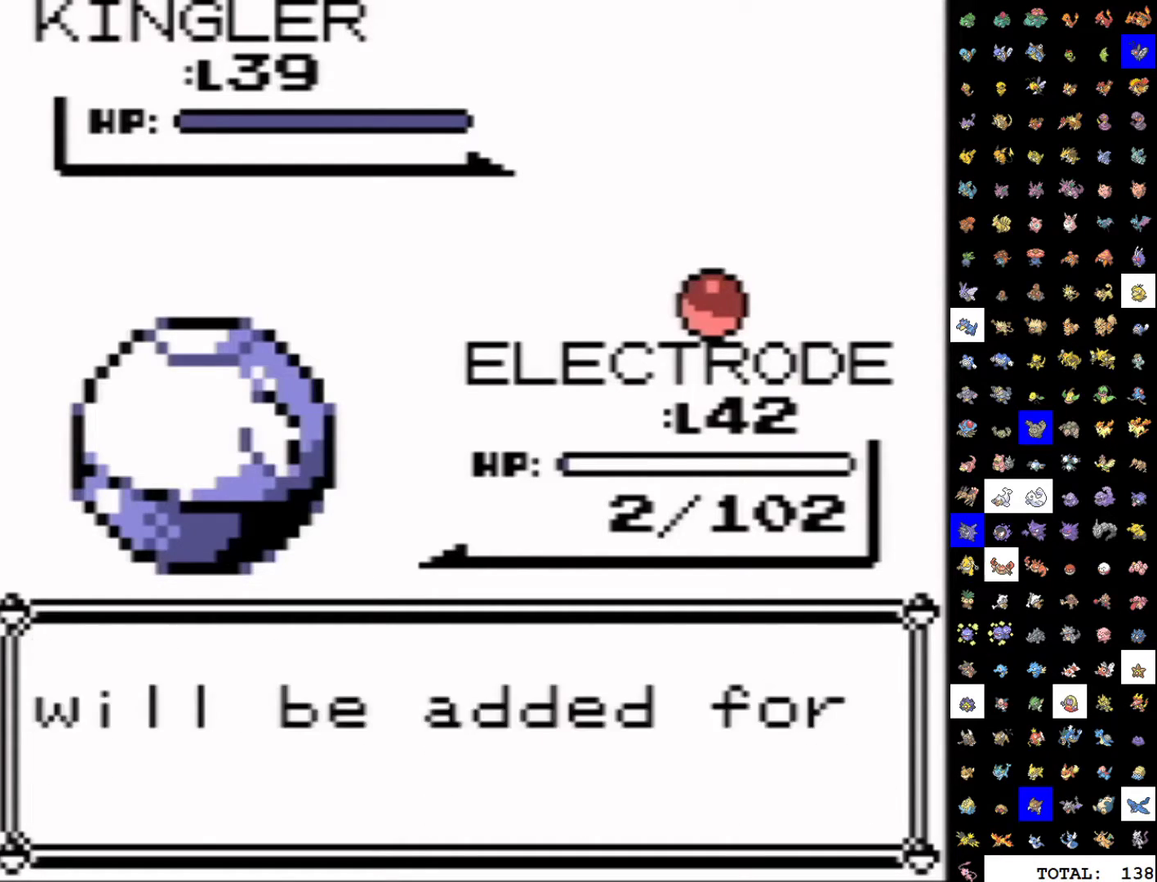
{"buttons": ["A", "B"], "events": [[17, "B", "up"], [50, "A", "down"], [100, "A", "up"], [100, "B", "down"], [150, "B", "up"], [183, "A", "down"], [233, "A", "up"], [233, "B", "down"], [300, "B", "up"], [367, "B", "down"], [417, "B", "up"], [450, "A", "down"], [500, "B", "down"]]}
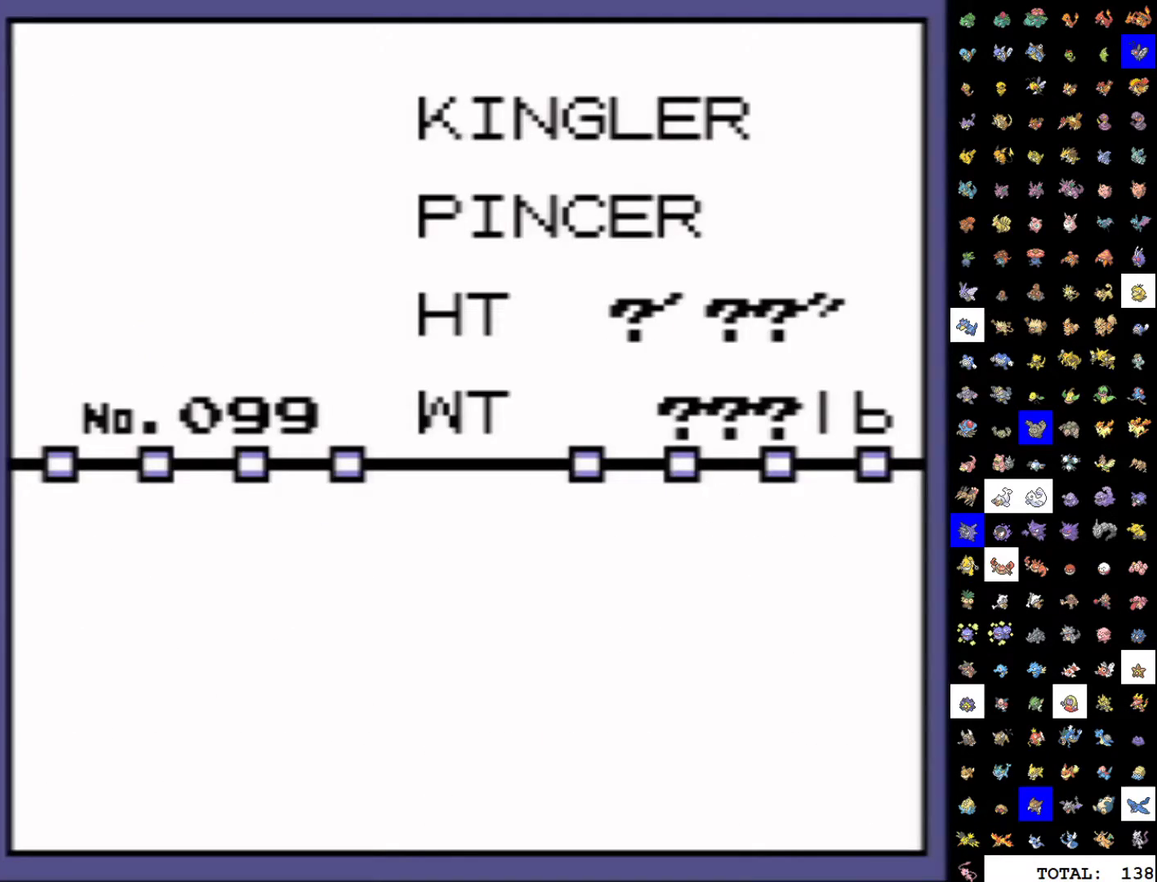
{"buttons": ["A"], "events": [[17, "A", "up"], [67, "B", "up"], [100, "A", "down"], [167, "A", "up"], [167, "B", "down"], [217, "B", "up"], [233, "A", "down"], [283, "A", "up"], [283, "B", "down"], [333, "B", "up"], [367, "A", "down"], [417, "A", "up"], [417, "B", "down"], [467, "B", "up"], [500, "A", "down"]]}
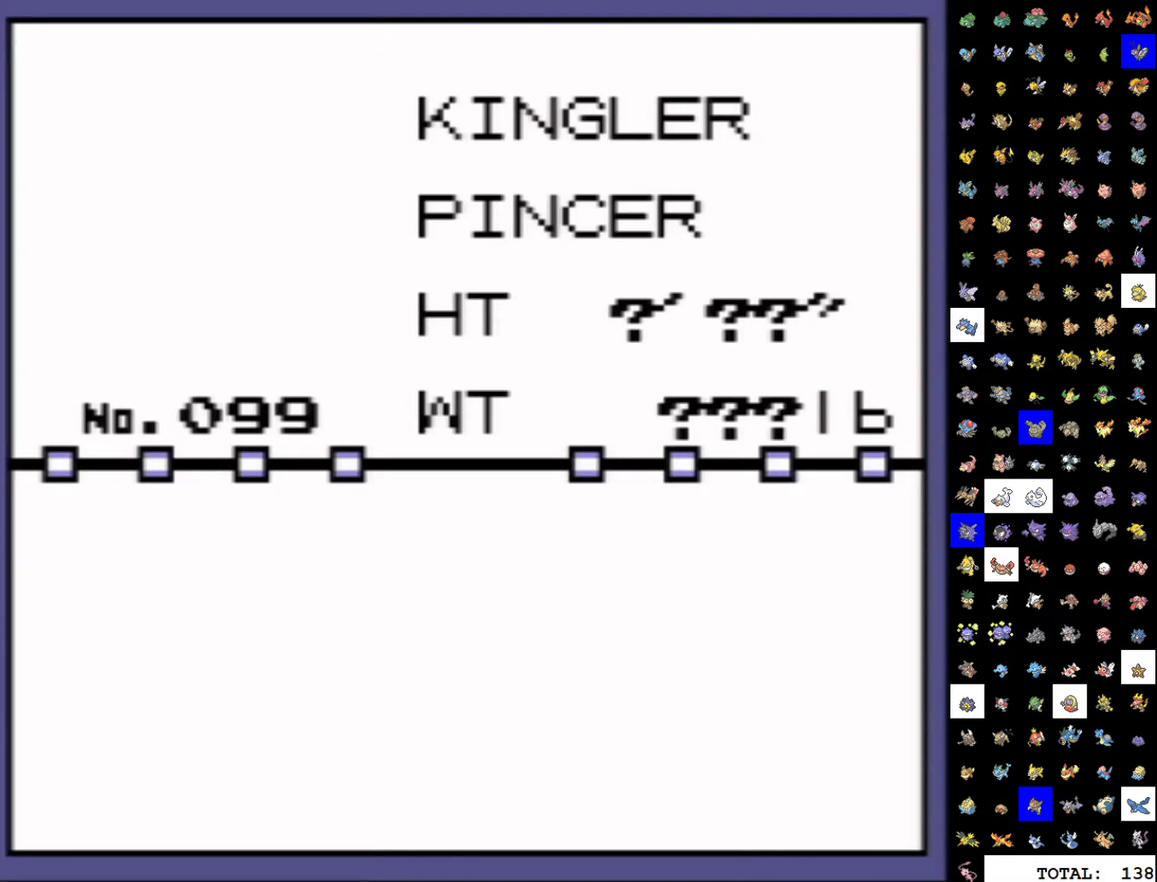
{"buttons": ["B"], "events": [[33, "B", "down"], [83, "A", "up"], [117, "B", "up"], [150, "A", "down"], [200, "B", "down"], [217, "A", "up"], [267, "B", "up"], [300, "A", "down"], [333, "B", "down"], [350, "A", "up"], [400, "B", "up"], [450, "A", "down"], [483, "B", "down"], [500, "A", "up"]]}
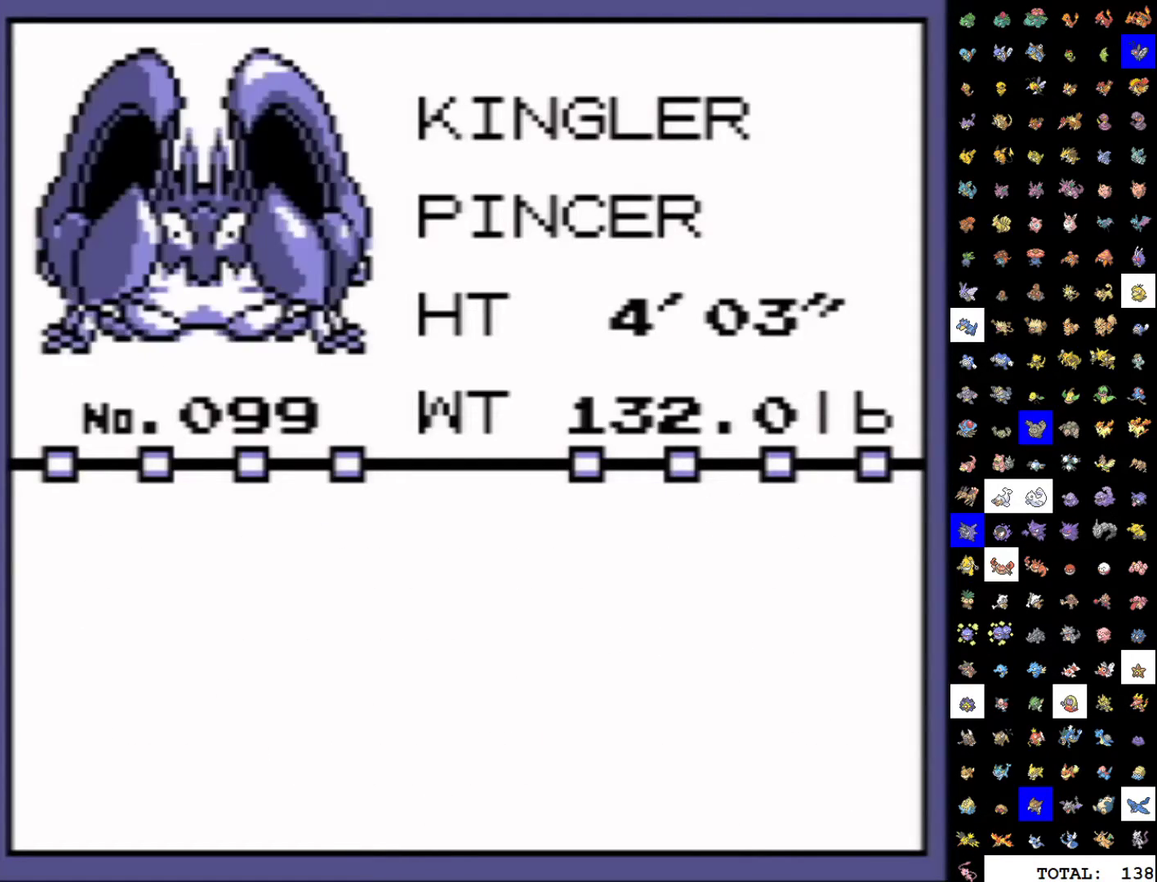
{"buttons": ["B"], "events": [[50, "A", "down"], [50, "B", "up"], [100, "B", "down"], [117, "A", "up"], [167, "B", "up"], [233, "B", "down"], [300, "B", "up"], [383, "B", "down"], [433, "B", "up"], [500, "B", "down"]]}
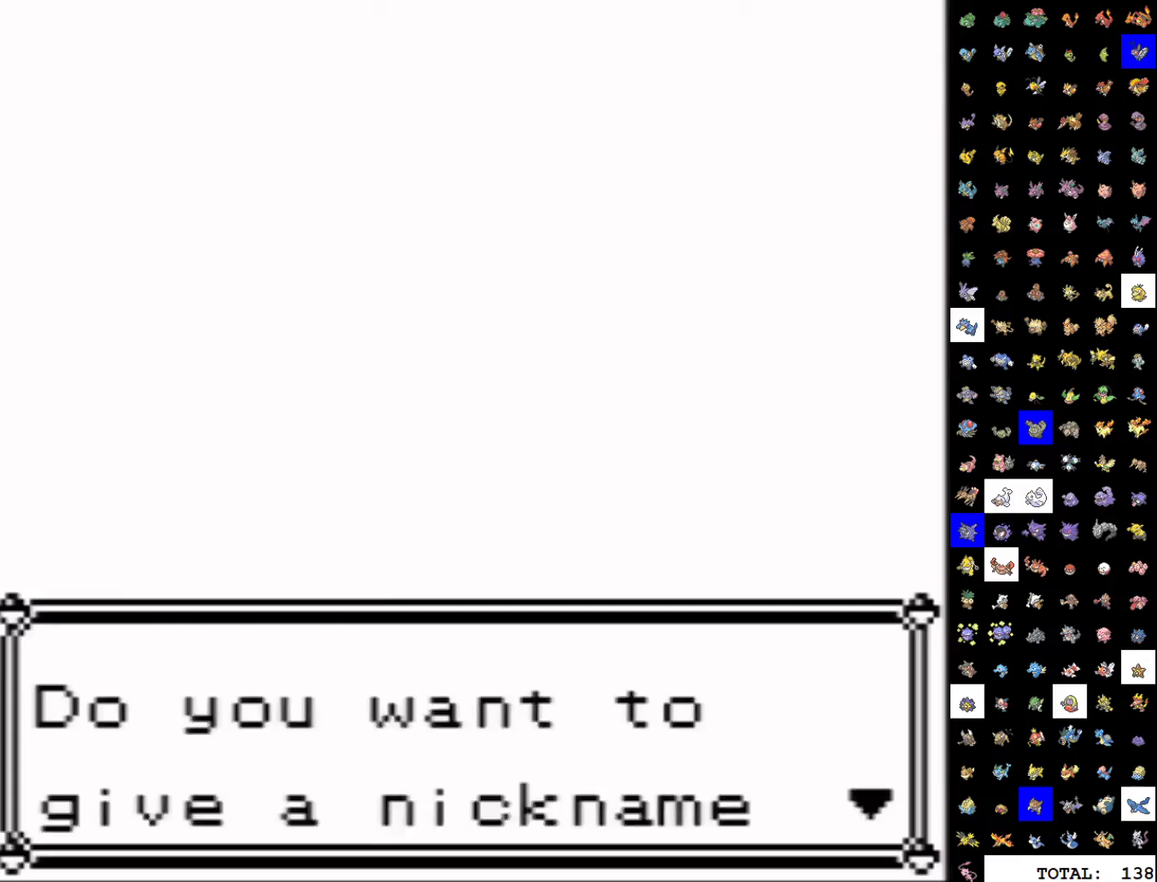
{"buttons": [], "events": [[67, "B", "up"], [133, "B", "down"], [200, "B", "up"], [283, "B", "down"], [350, "B", "up"], [417, "B", "down"], [483, "B", "up"]]}
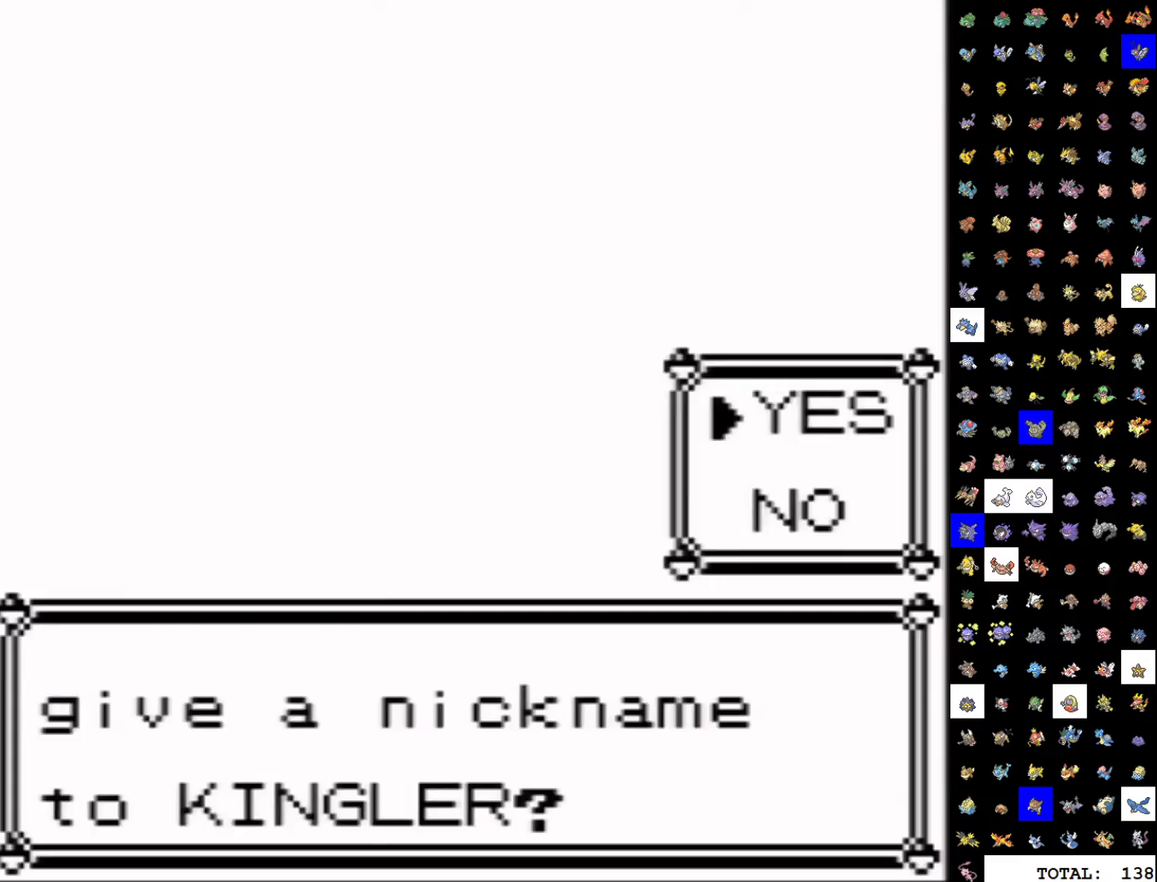
{"buttons": ["DPAD_DOWN"], "events": [[50, "B", "down"], [133, "B", "up"], [183, "B", "down"], [250, "B", "up"], [267, "DPAD_DOWN", "down"], [300, "B", "down"], [367, "B", "up"], [433, "B", "down"], [500, "B", "up"]]}
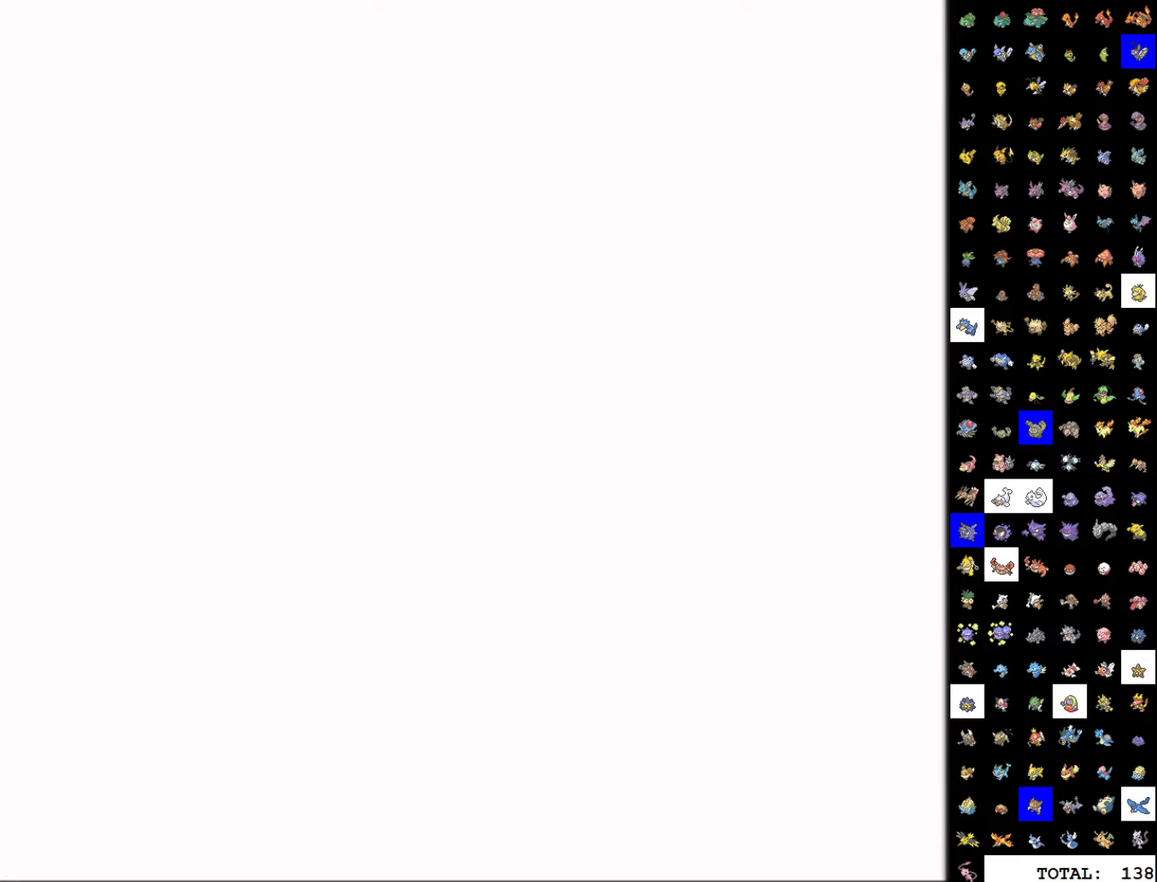
{"buttons": ["DPAD_DOWN"], "events": [[50, "B", "down"], [133, "B", "up"]]}
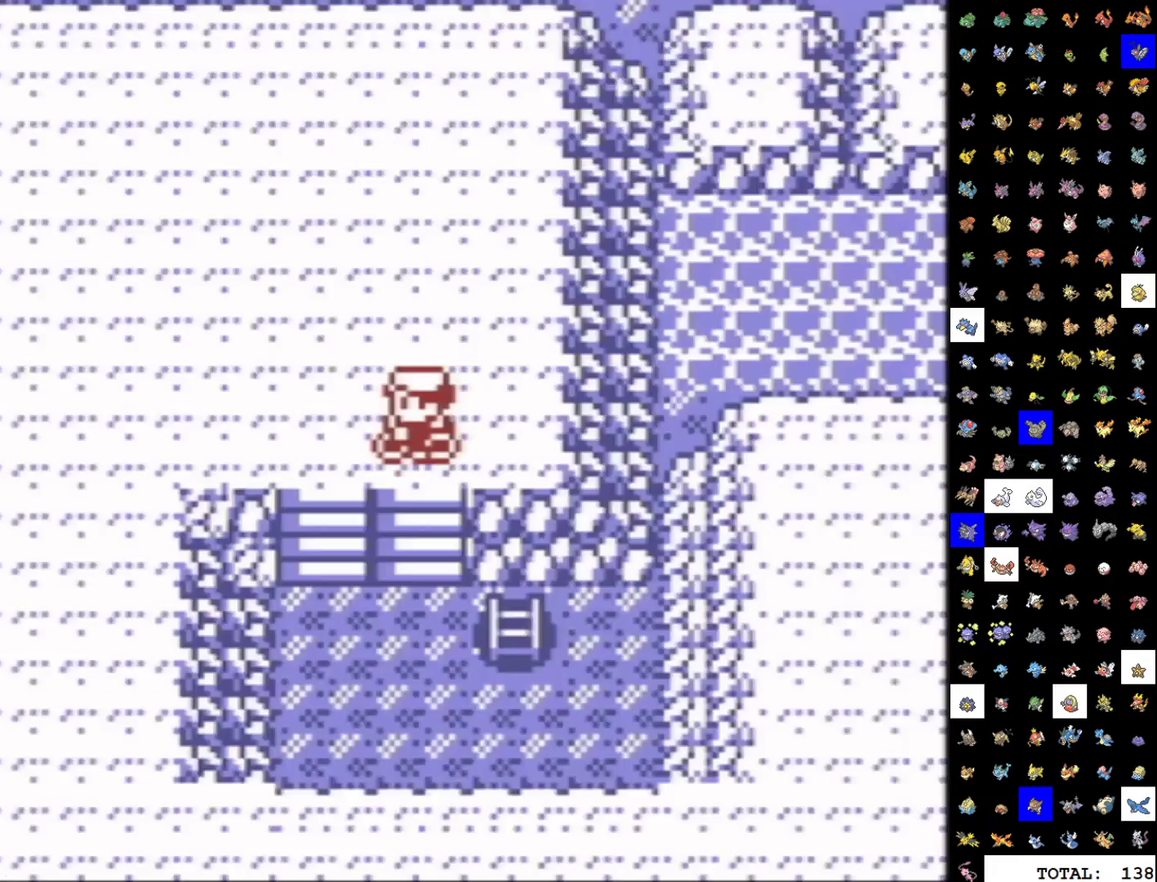
{"buttons": ["DPAD_DOWN"], "events": []}
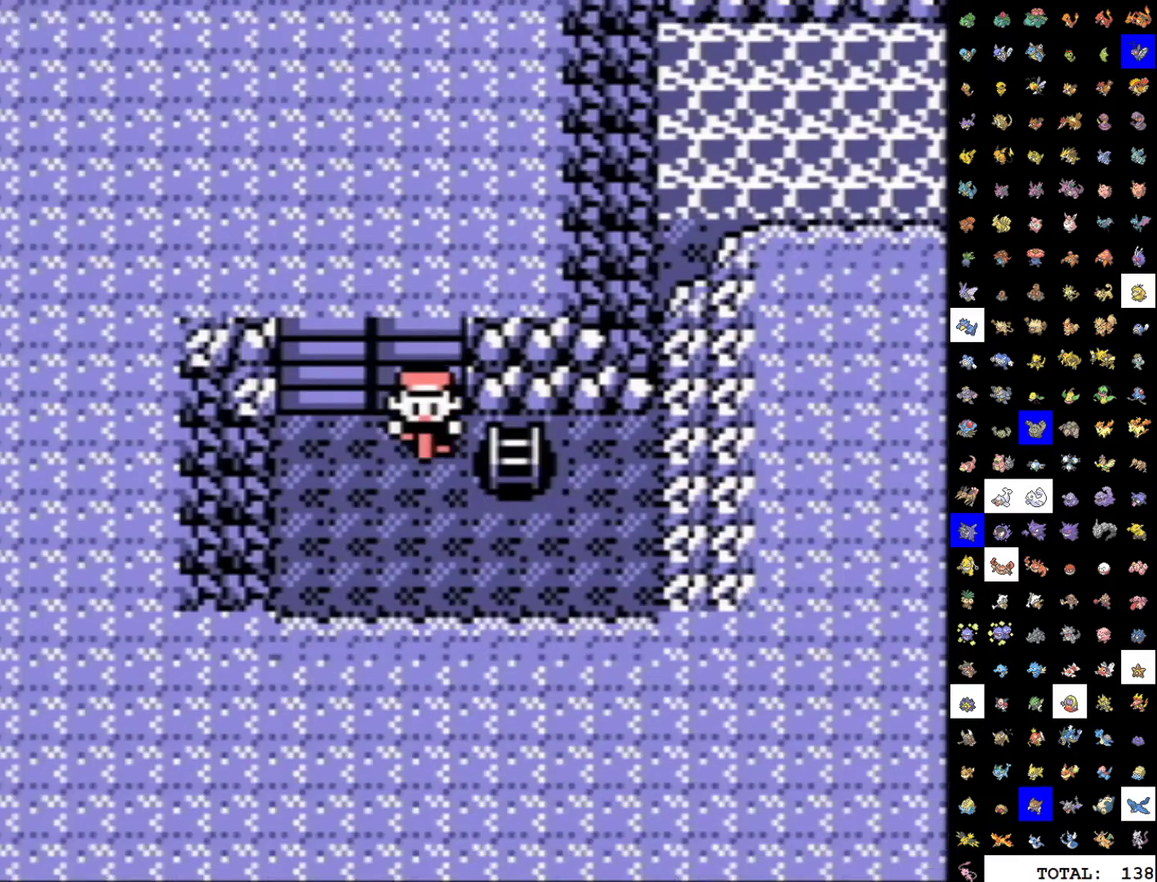
{"buttons": [], "events": [[67, "DPAD_DOWN", "up"]]}
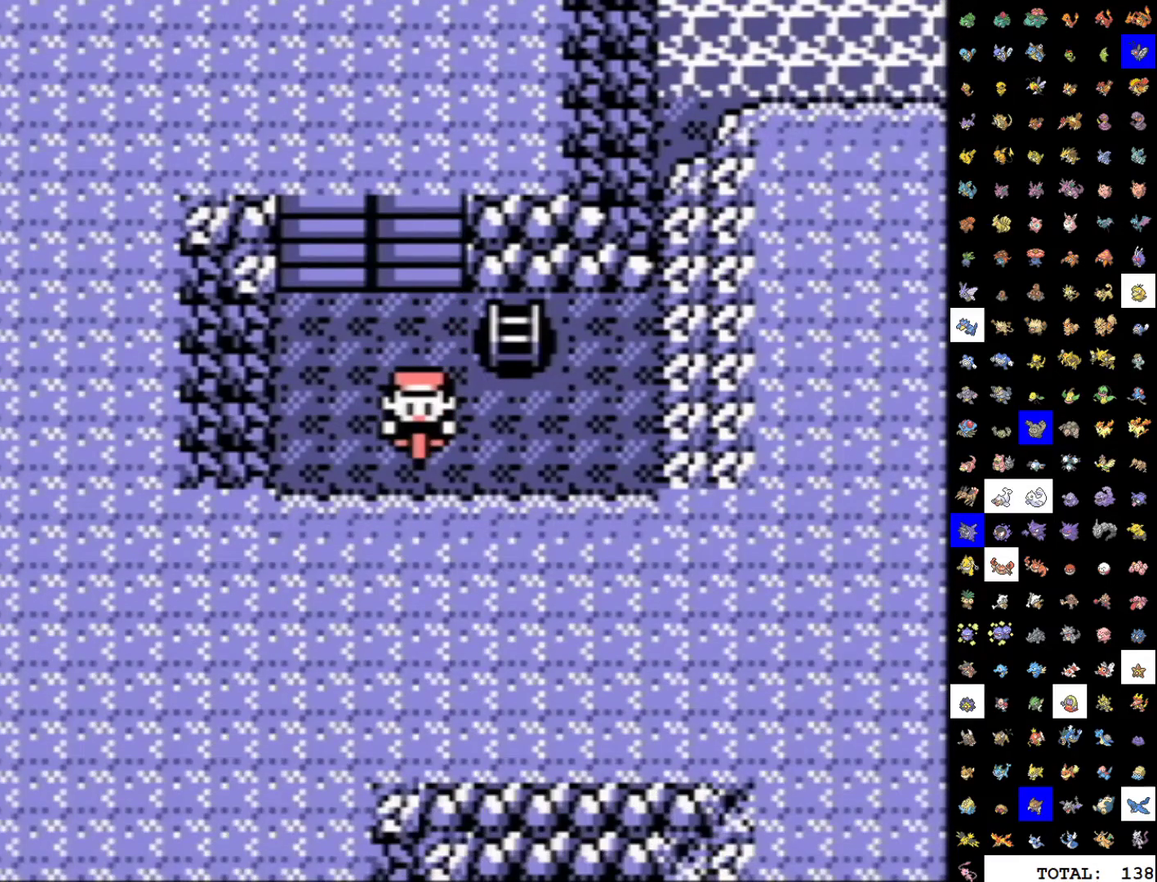
{"buttons": [], "events": []}
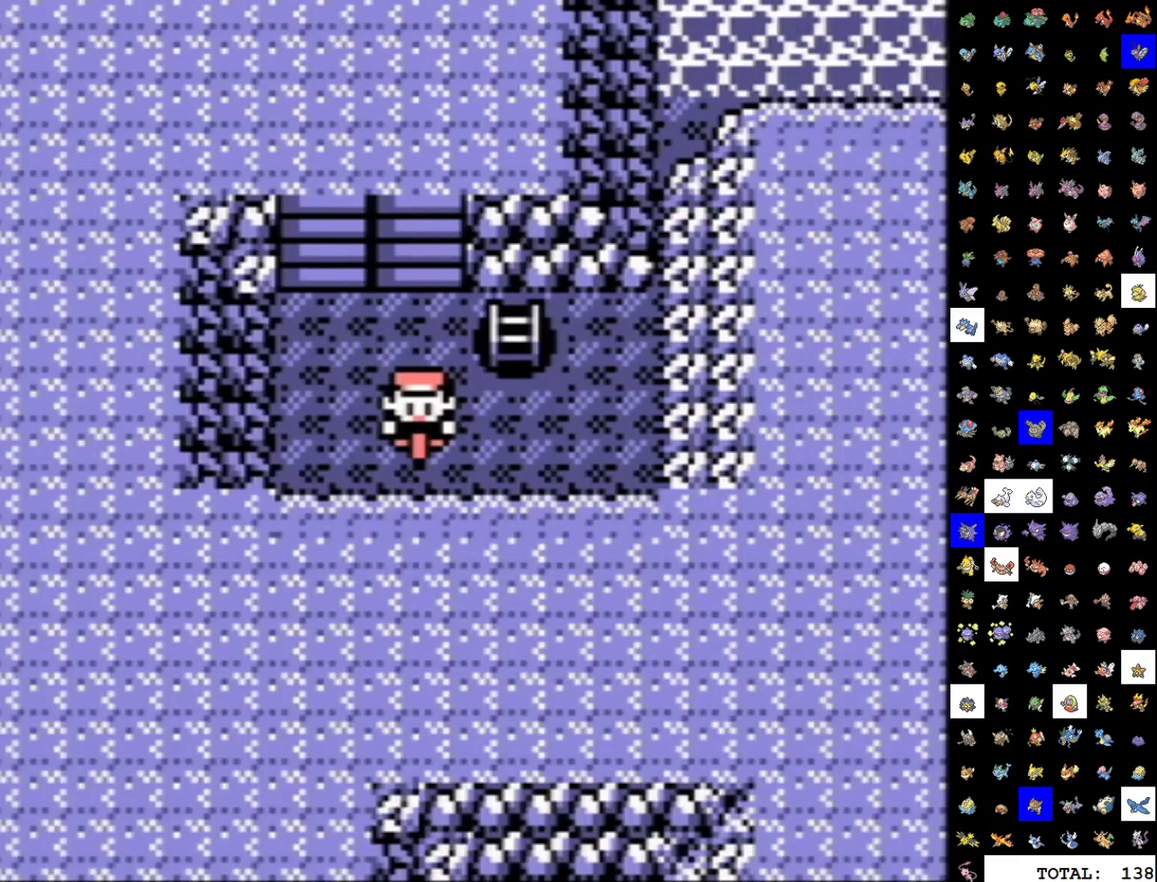
{"buttons": [], "events": []}
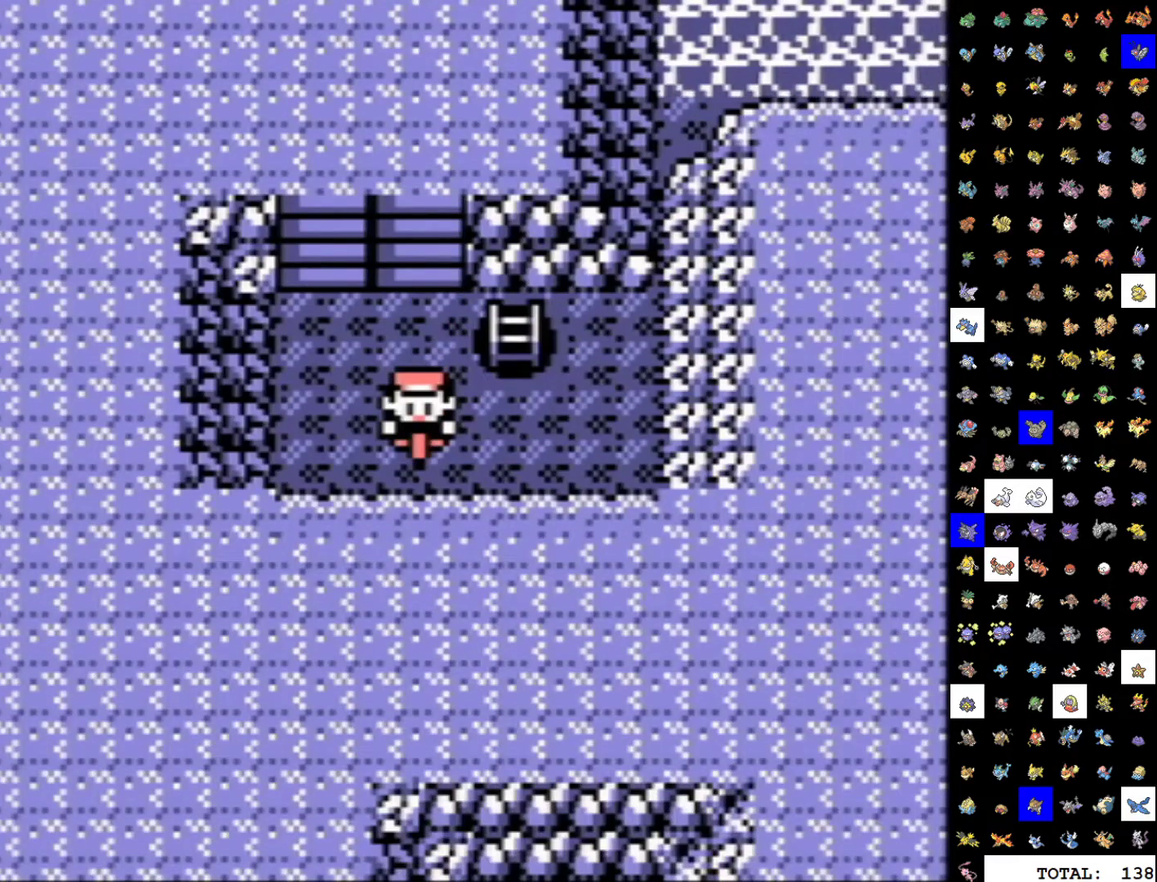
{"buttons": ["DPAD_RIGHT"], "events": [[250, "DPAD_RIGHT", "down"]]}
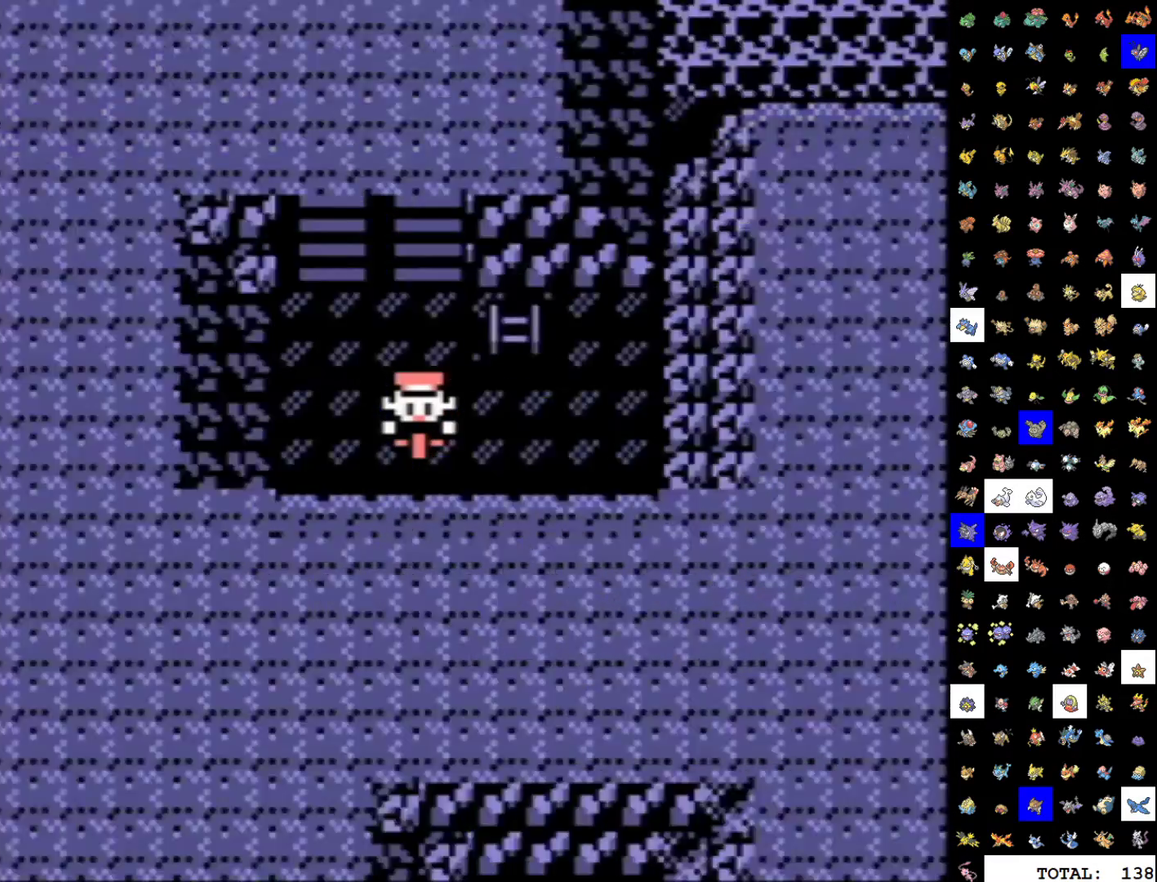
{"buttons": [], "events": [[67, "DPAD_RIGHT", "up"]]}
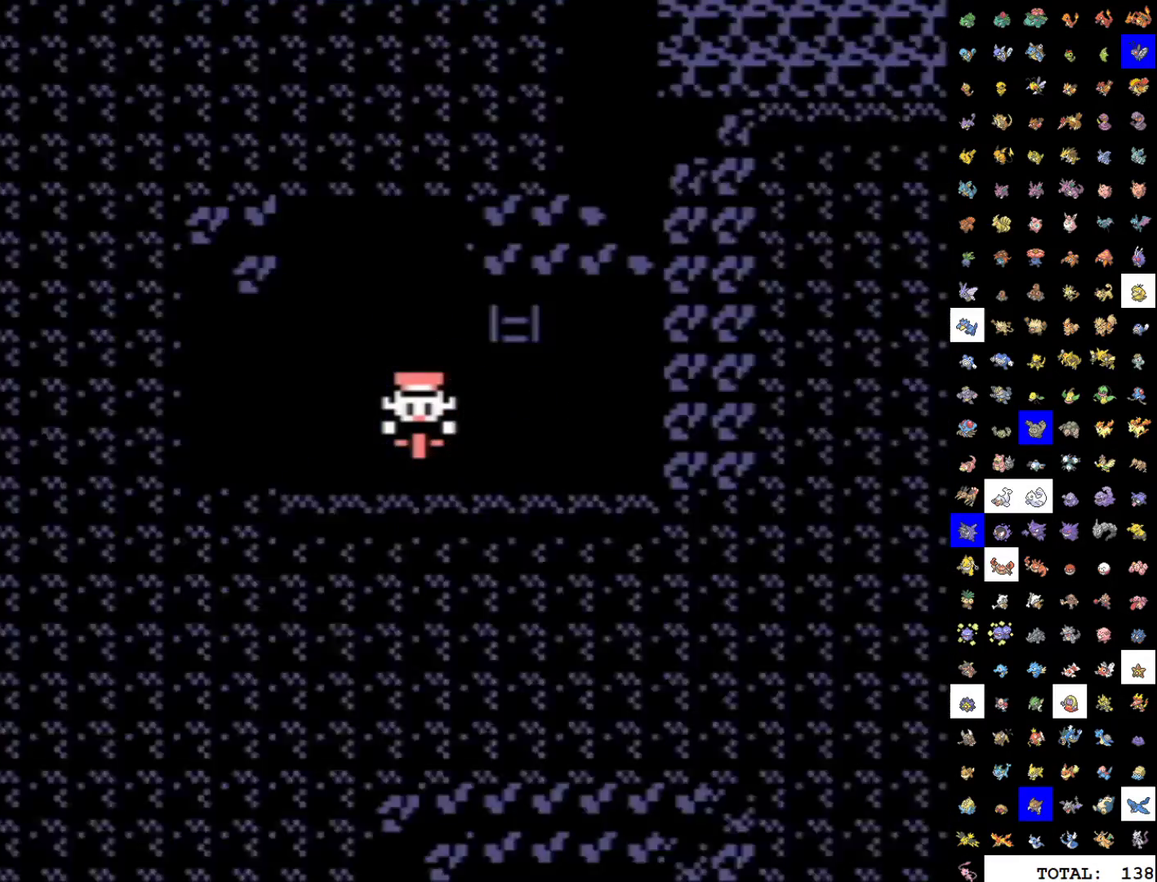
{"buttons": [], "events": []}
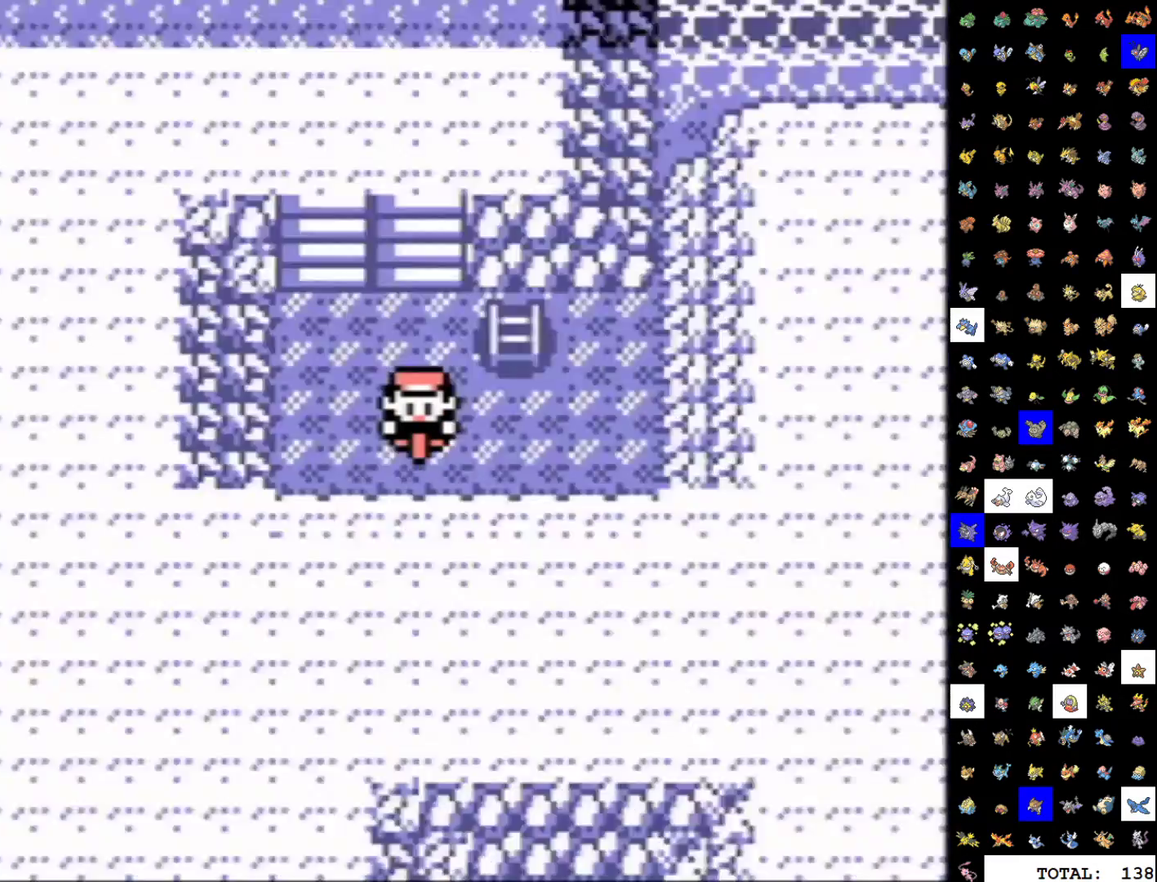
{"buttons": [], "events": []}
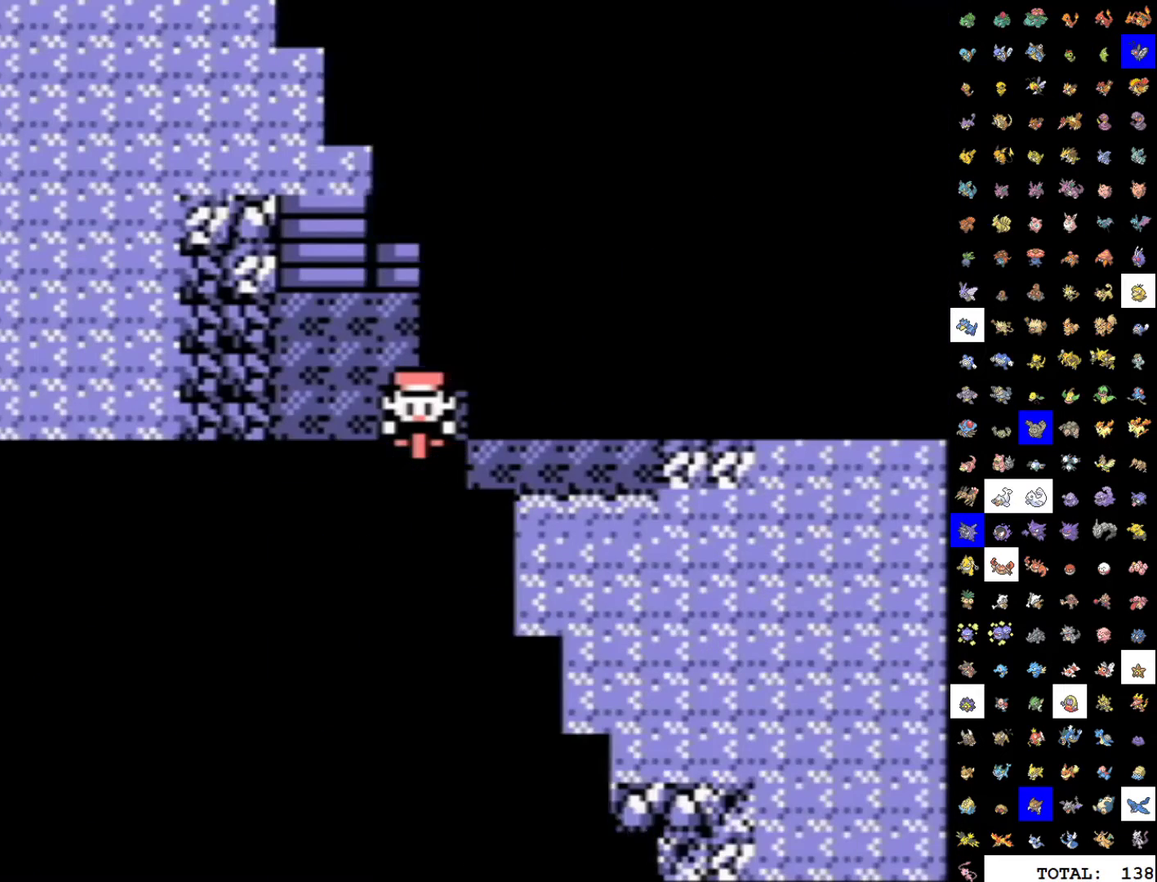
{"buttons": [], "events": []}
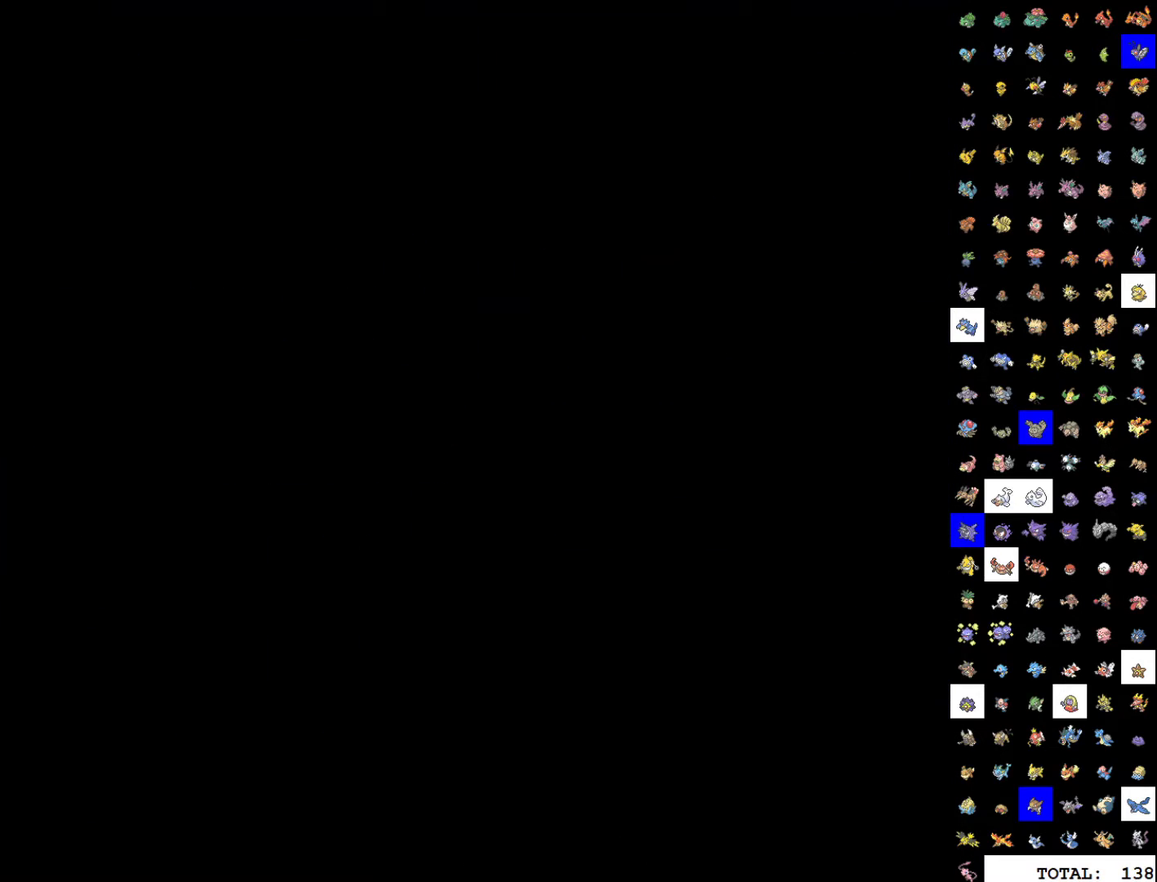
{"buttons": [], "events": []}
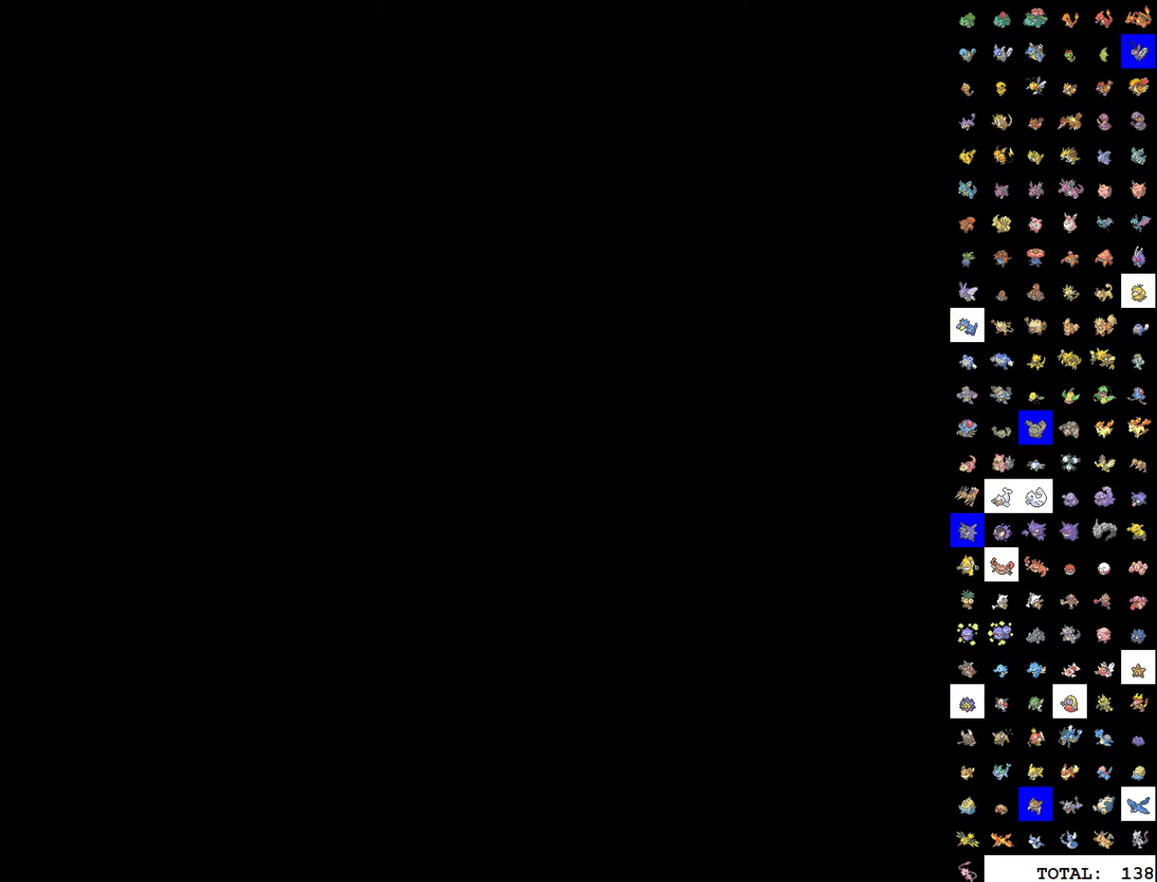
{"buttons": [], "events": []}
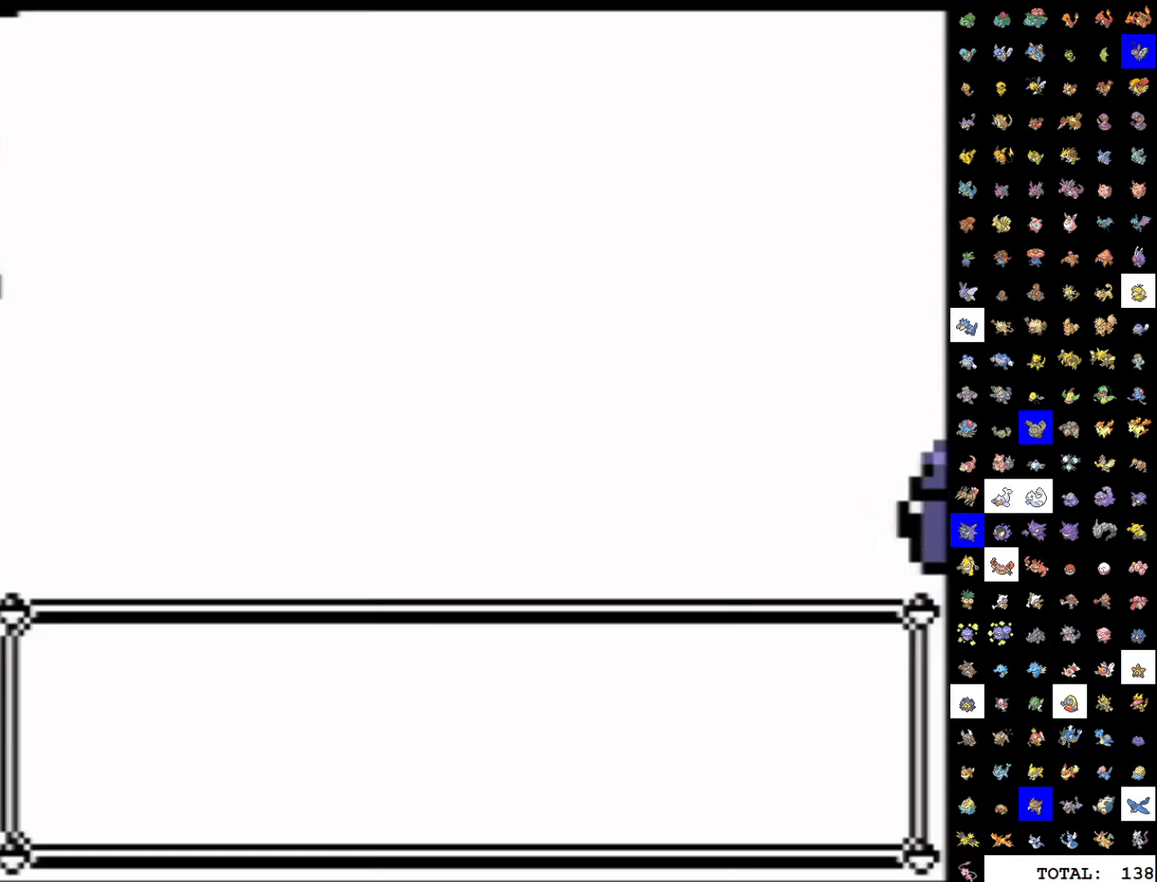
{"buttons": [], "events": []}
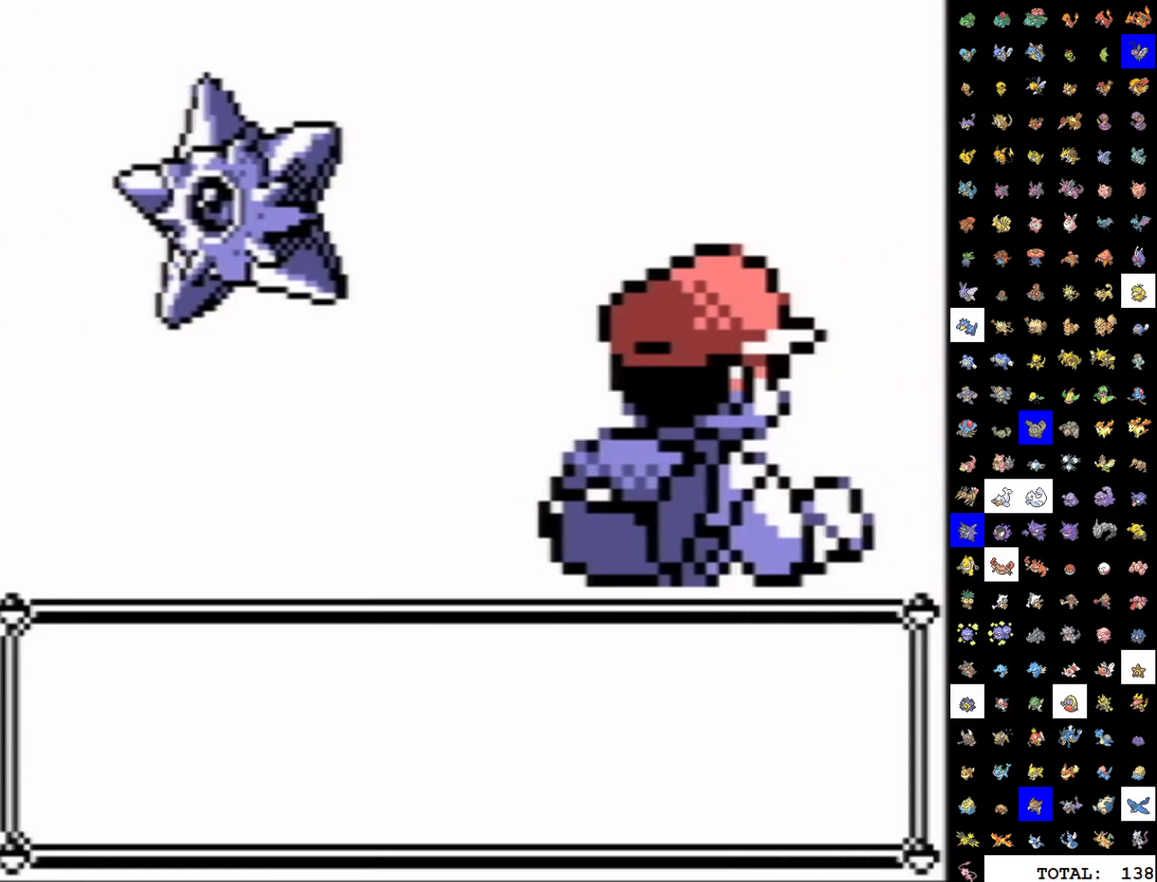
{"buttons": [], "events": []}